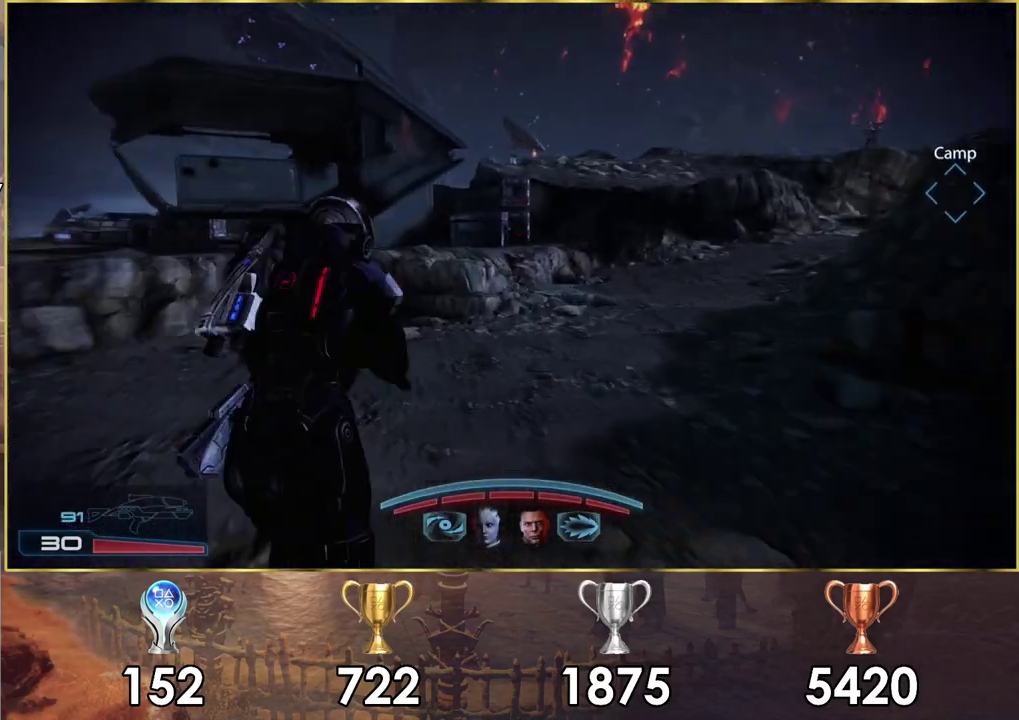
Gameplay with a controller (PlayStation layout); each line is a JSON object with the inputs held at the frame after it (dt_ms = milliseconds from this image to that frame). "events" lists button and stick changes between this image and that frame as [ms after this image, input, new state], when the widget could be followed in between.
{"dt_ms": 300, "buttons": [], "left_stick": "up", "right_stick": "center", "events": [[83, "left_stick", "up"], [133, "right_stick", "right"], [233, "right_stick", "down-right"], [300, "right_stick", "center"]]}
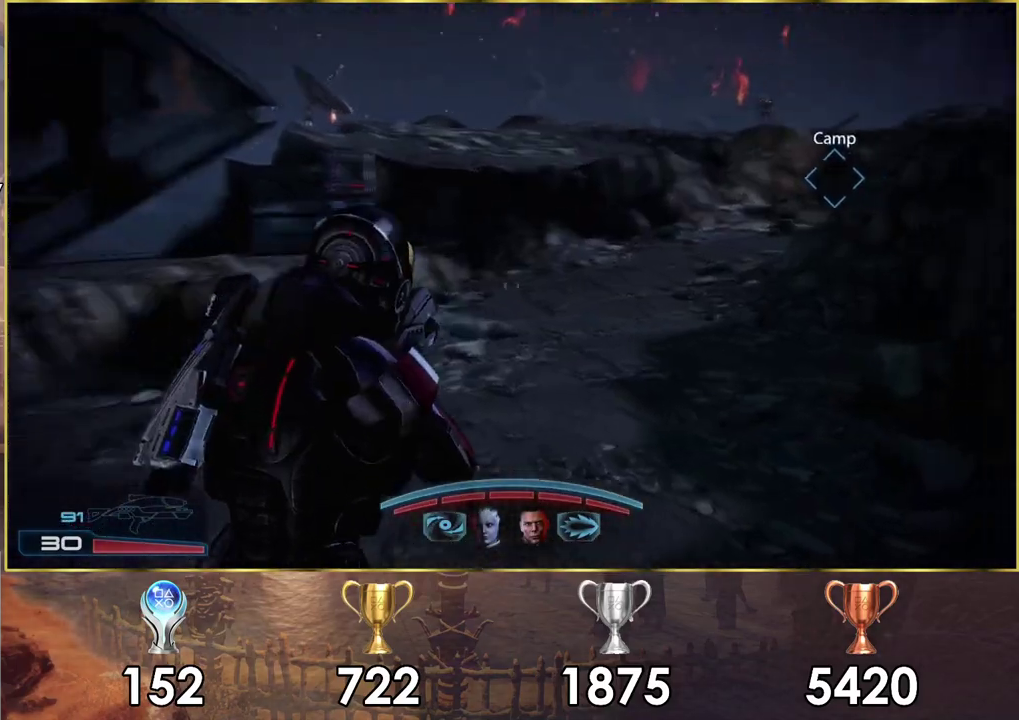
{"dt_ms": 900, "buttons": ["CROSS"], "left_stick": "up", "right_stick": "center", "events": [[167, "CROSS", "down"], [350, "left_stick", "up-right"], [717, "left_stick", "up"]]}
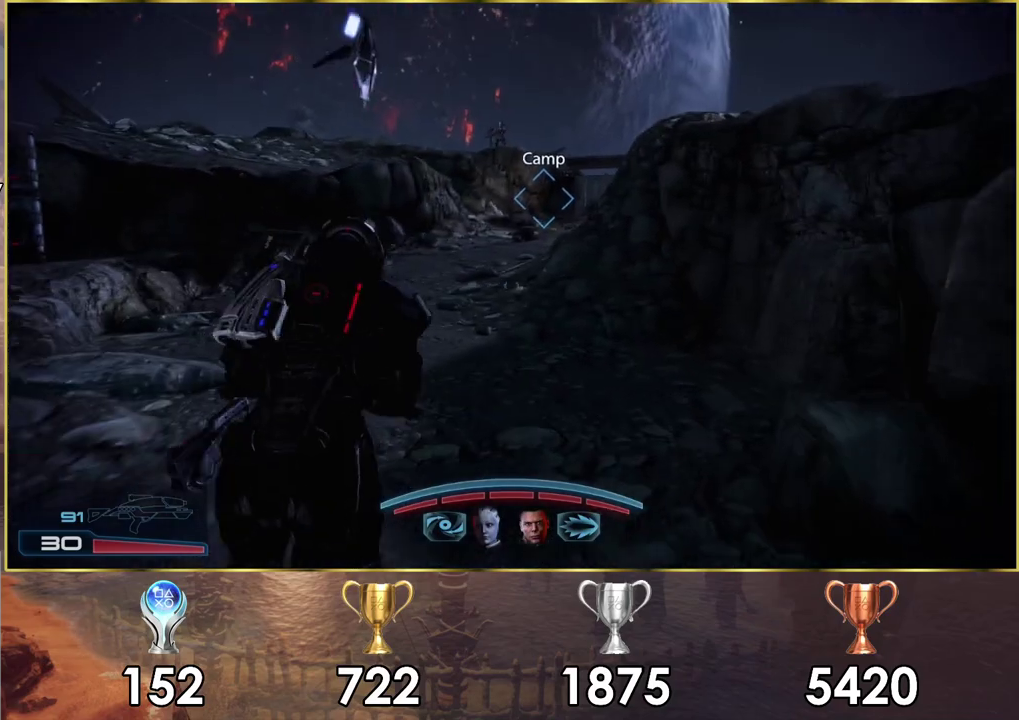
{"dt_ms": 300, "buttons": ["CROSS"], "left_stick": "up", "right_stick": "center", "events": []}
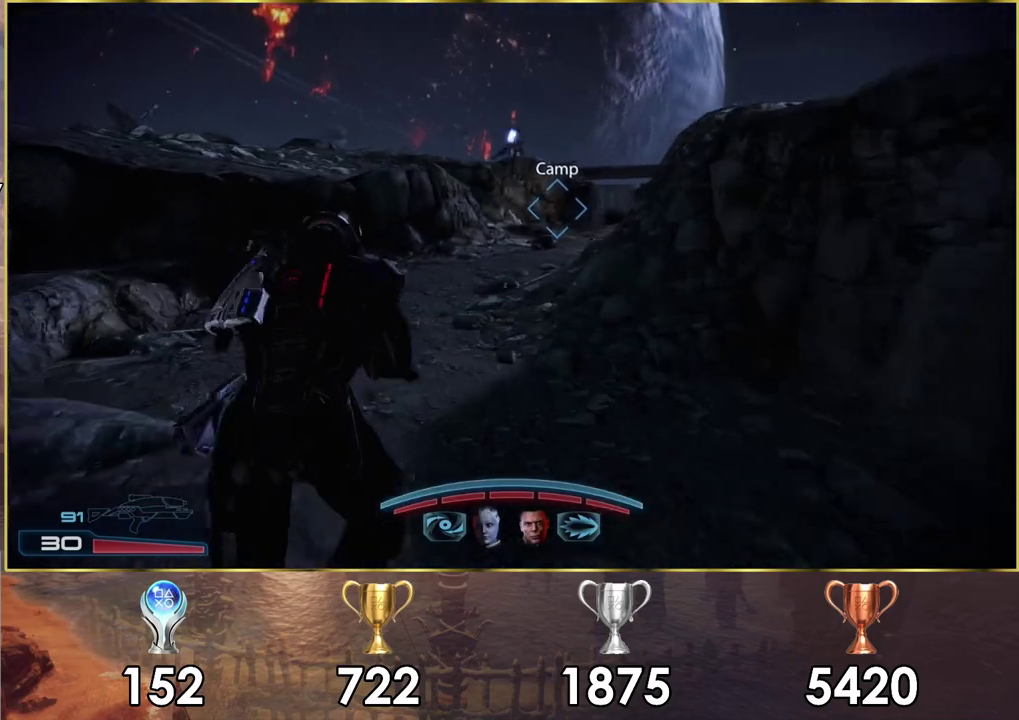
{"dt_ms": 500, "buttons": ["CROSS"], "left_stick": "up", "right_stick": "center", "events": []}
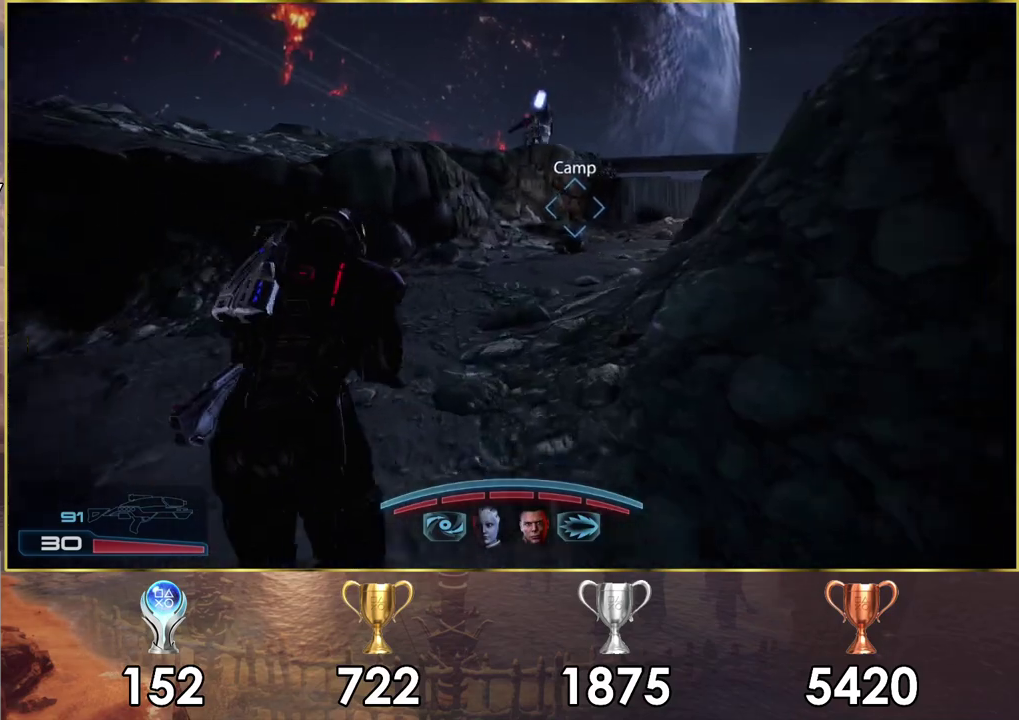
{"dt_ms": 500, "buttons": ["CROSS"], "left_stick": "up", "right_stick": "center", "events": []}
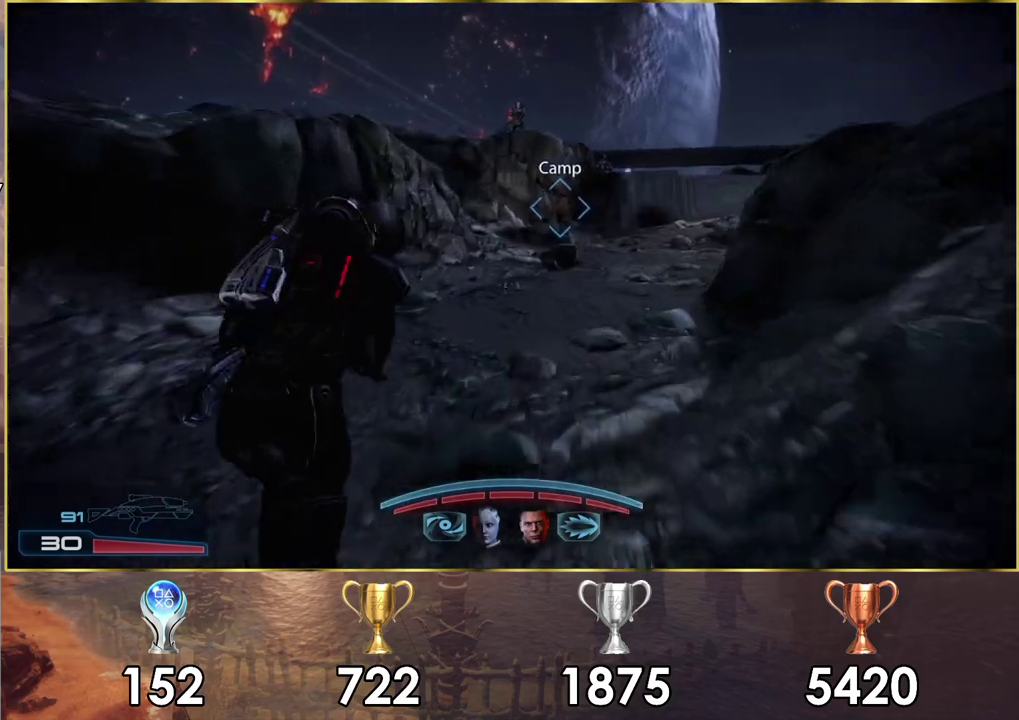
{"dt_ms": 500, "buttons": ["CROSS"], "left_stick": "up-right", "right_stick": "center", "events": [[33, "left_stick", "up-right"]]}
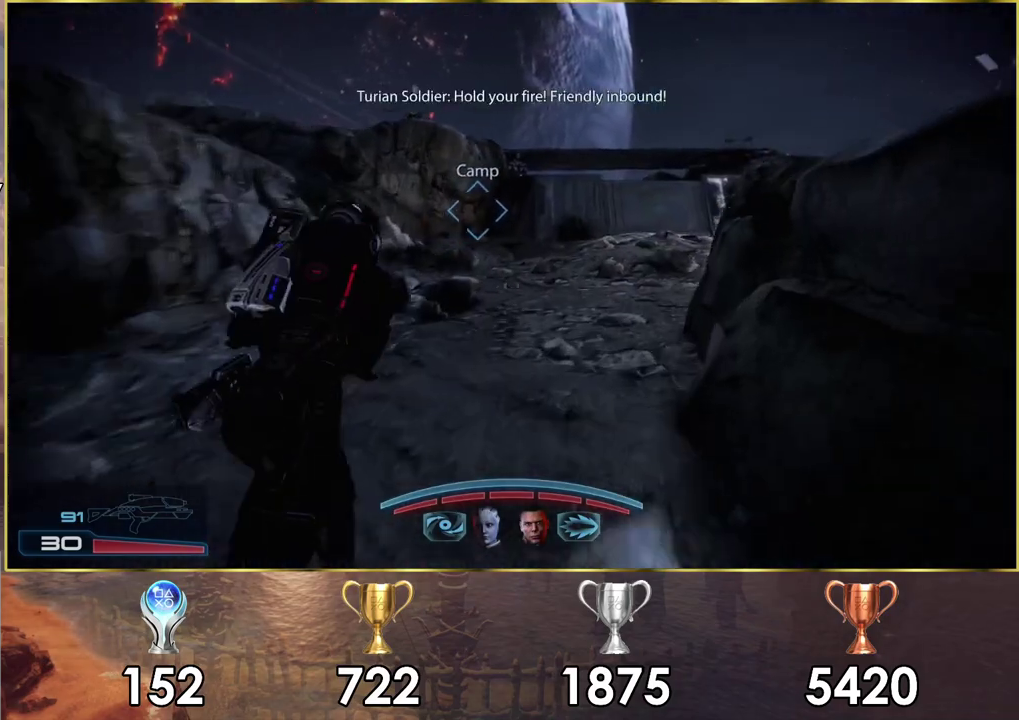
{"dt_ms": 400, "buttons": [], "left_stick": "up-right", "right_stick": "center", "events": [[350, "CROSS", "up"]]}
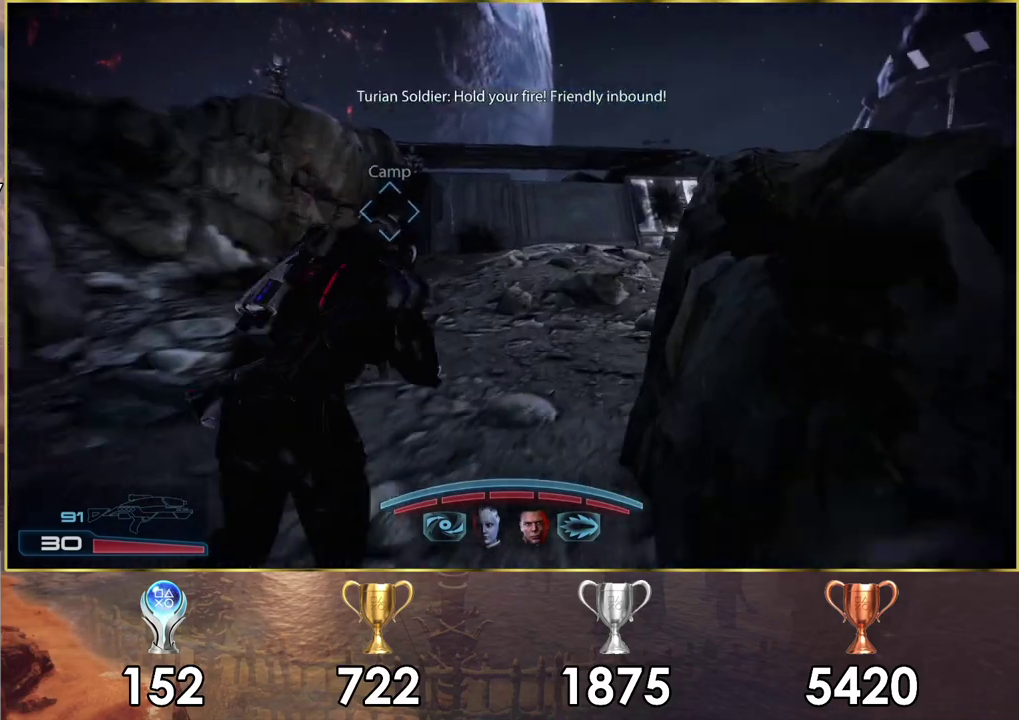
{"dt_ms": 800, "buttons": [], "left_stick": "up-right", "right_stick": "left", "events": [[133, "left_stick", "up"], [367, "left_stick", "up-right"], [733, "right_stick", "left"]]}
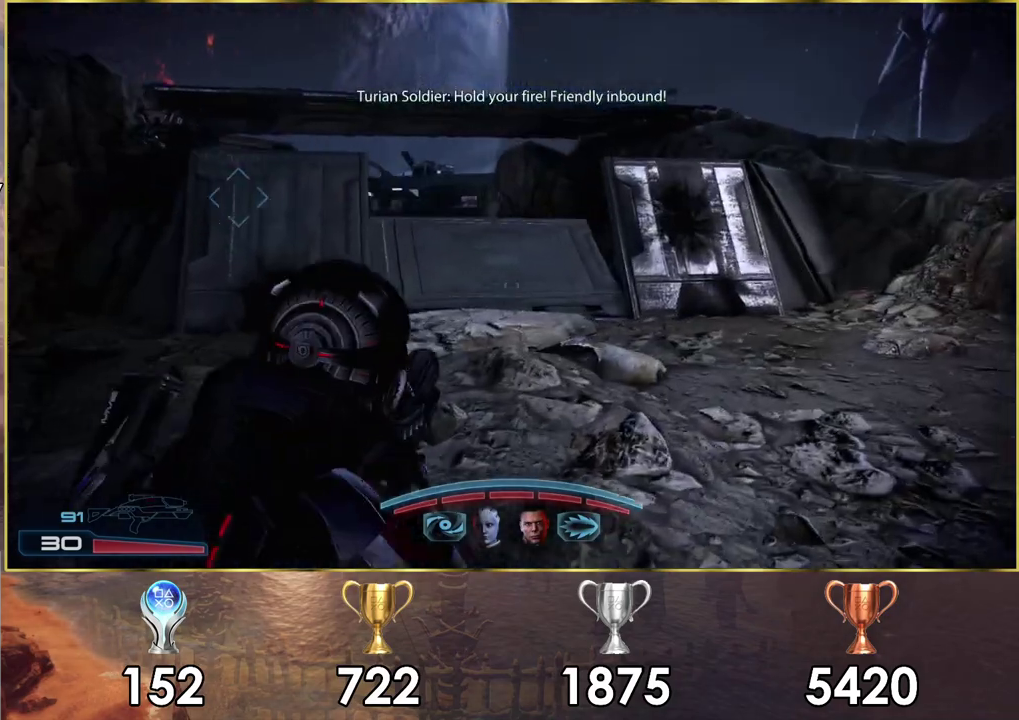
{"dt_ms": 300, "buttons": [], "left_stick": "up-right", "right_stick": "center", "events": [[33, "right_stick", "up-left"], [200, "right_stick", "center"]]}
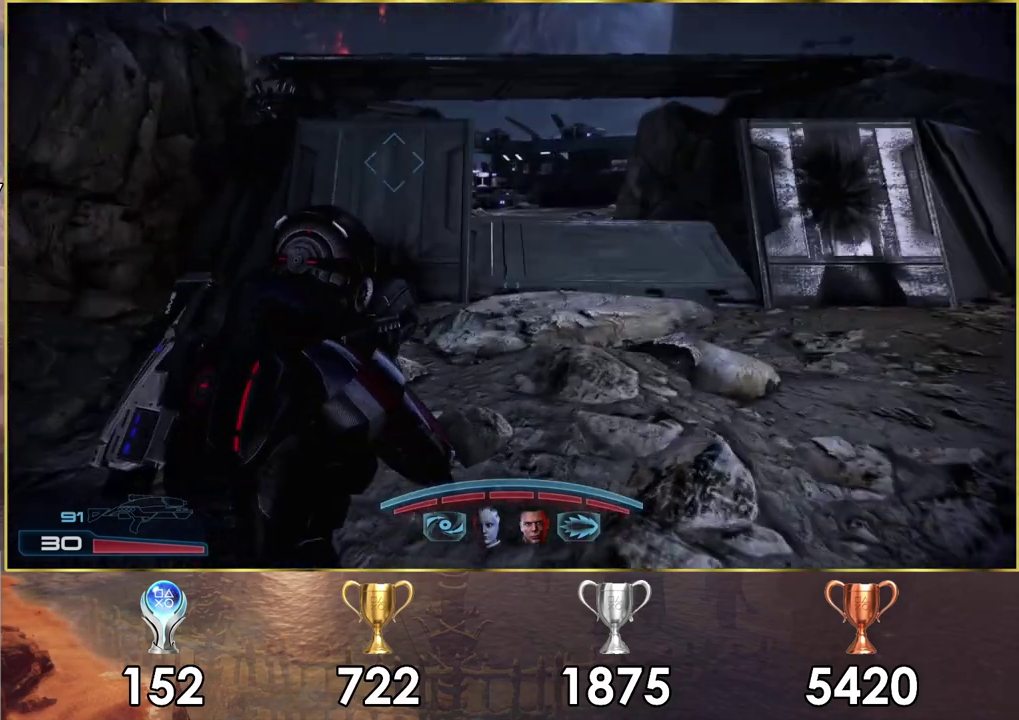
{"dt_ms": 400, "buttons": [], "left_stick": "up-right", "right_stick": "left", "events": [[317, "right_stick", "left"]]}
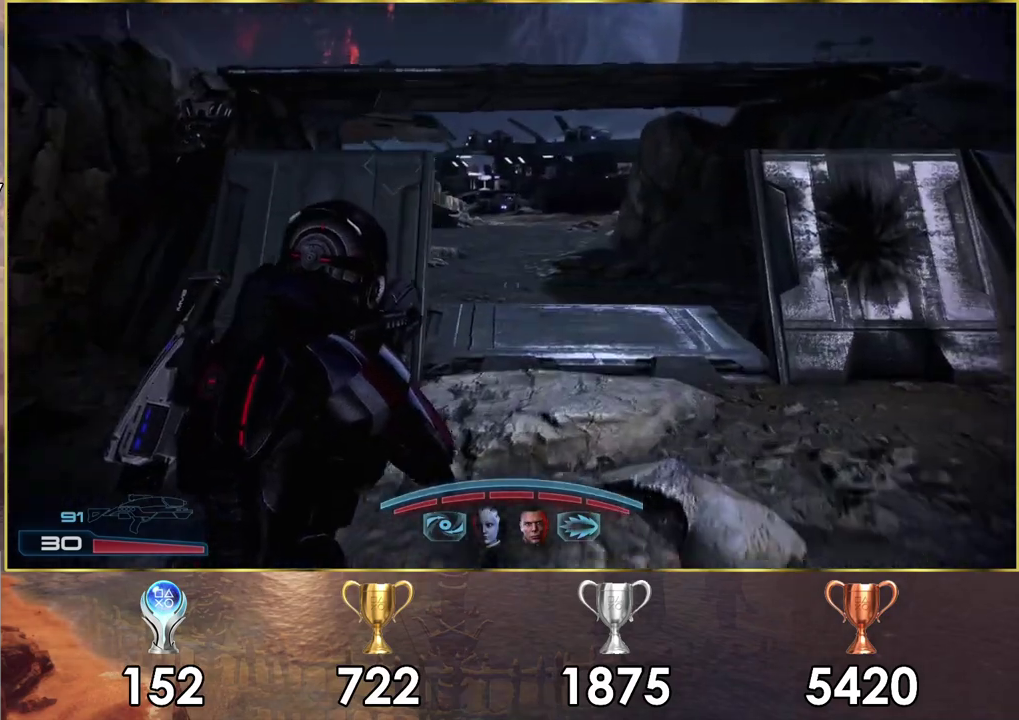
{"dt_ms": 300, "buttons": ["CROSS"], "left_stick": "up-right", "right_stick": "center", "events": [[117, "right_stick", "center"], [267, "CROSS", "down"]]}
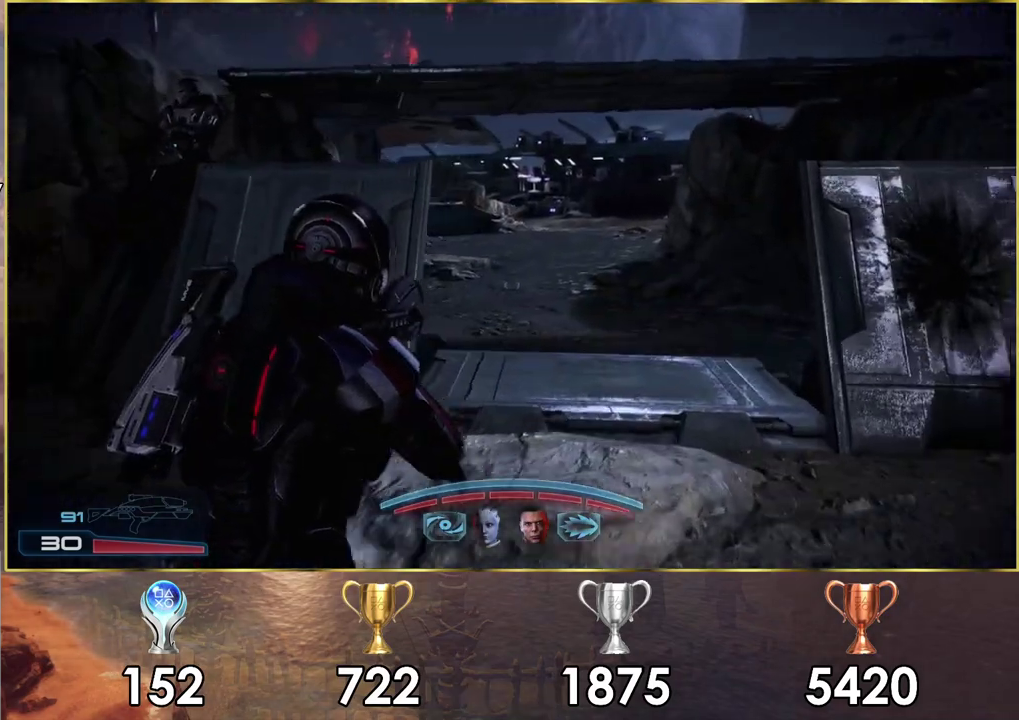
{"dt_ms": 300, "buttons": ["CROSS"], "left_stick": "up-right", "right_stick": "center", "events": []}
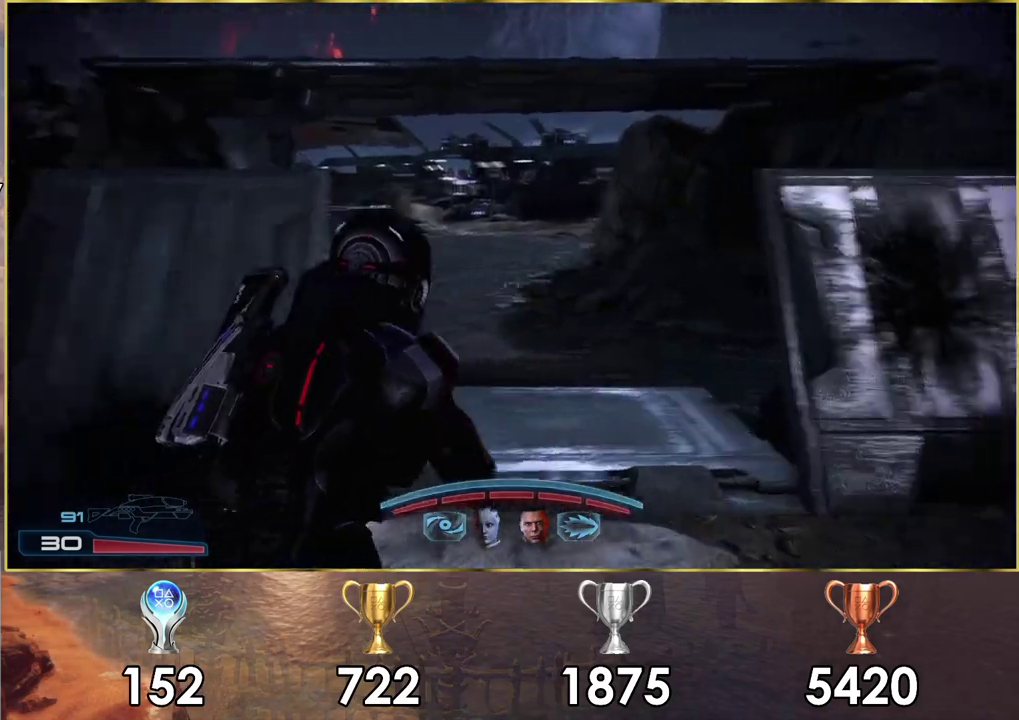
{"dt_ms": 400, "buttons": ["CROSS"], "left_stick": "up-left", "right_stick": "center", "events": [[167, "left_stick", "up"], [317, "left_stick", "up-left"]]}
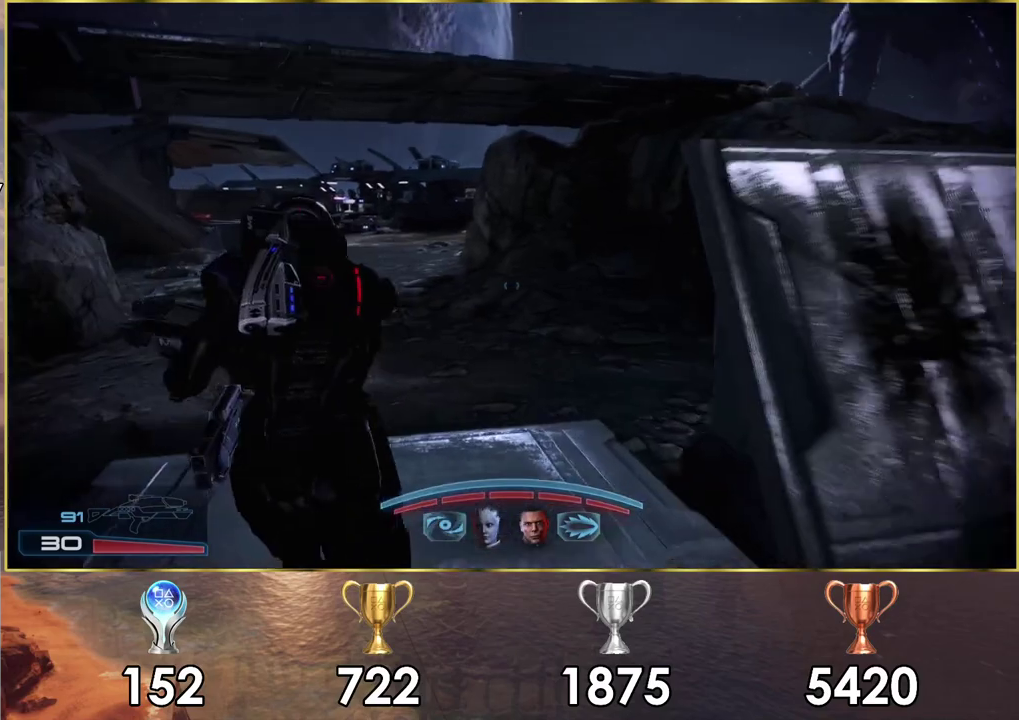
{"dt_ms": 600, "buttons": ["CROSS"], "left_stick": "up-left", "right_stick": "center", "events": []}
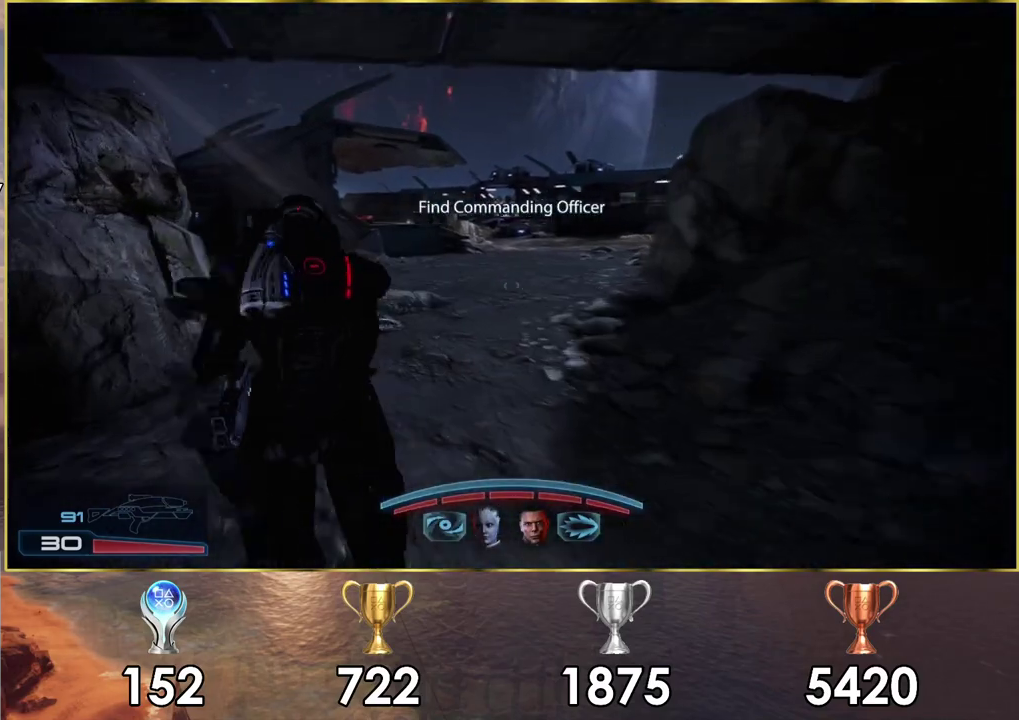
{"dt_ms": 500, "buttons": ["CROSS"], "left_stick": "up", "right_stick": "center", "events": [[17, "left_stick", "up"]]}
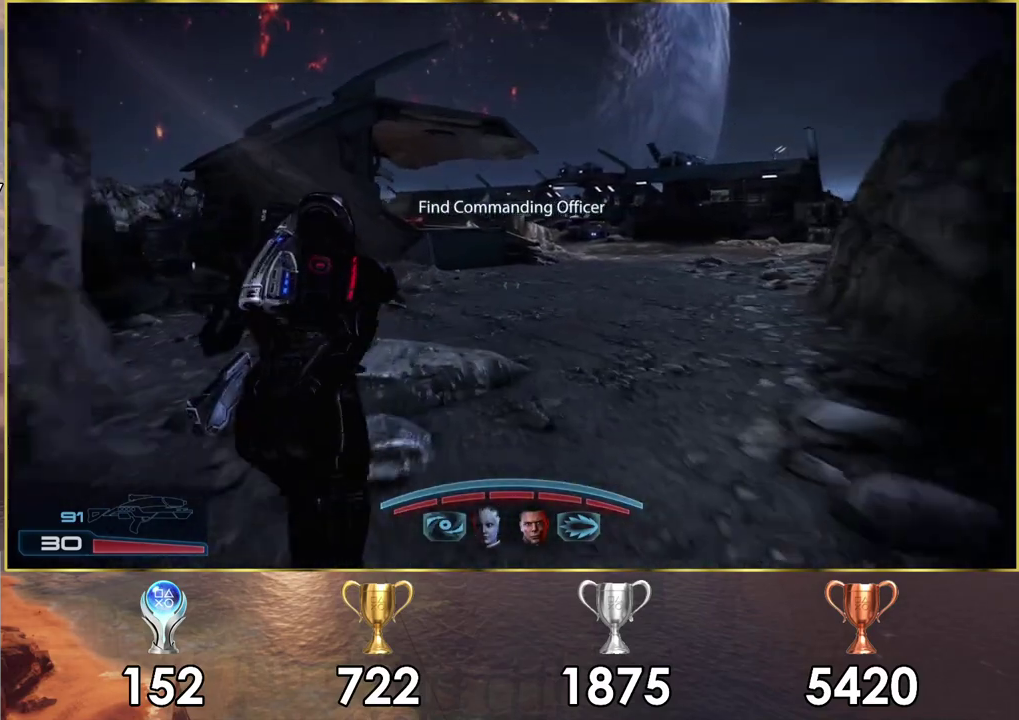
{"dt_ms": 700, "buttons": [], "left_stick": "up", "right_stick": "center", "events": [[633, "CROSS", "up"]]}